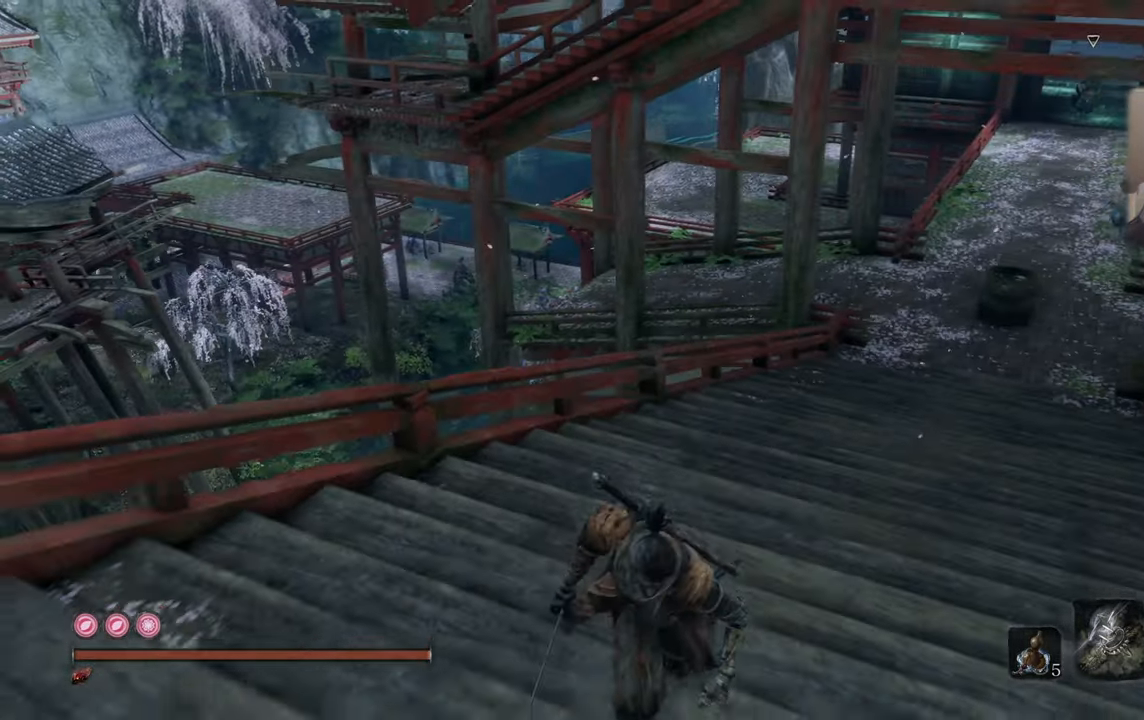
Gameplay with a controller (PlayStation layout); each line is a JSON object with the inputs held at the frame after it. "events" lists button and stick changes between this image and that frame as [ms after this image, input, new state], when the widget could be followed in between.
{"buttons": [], "left_stick": "down", "right_stick": "center", "events": []}
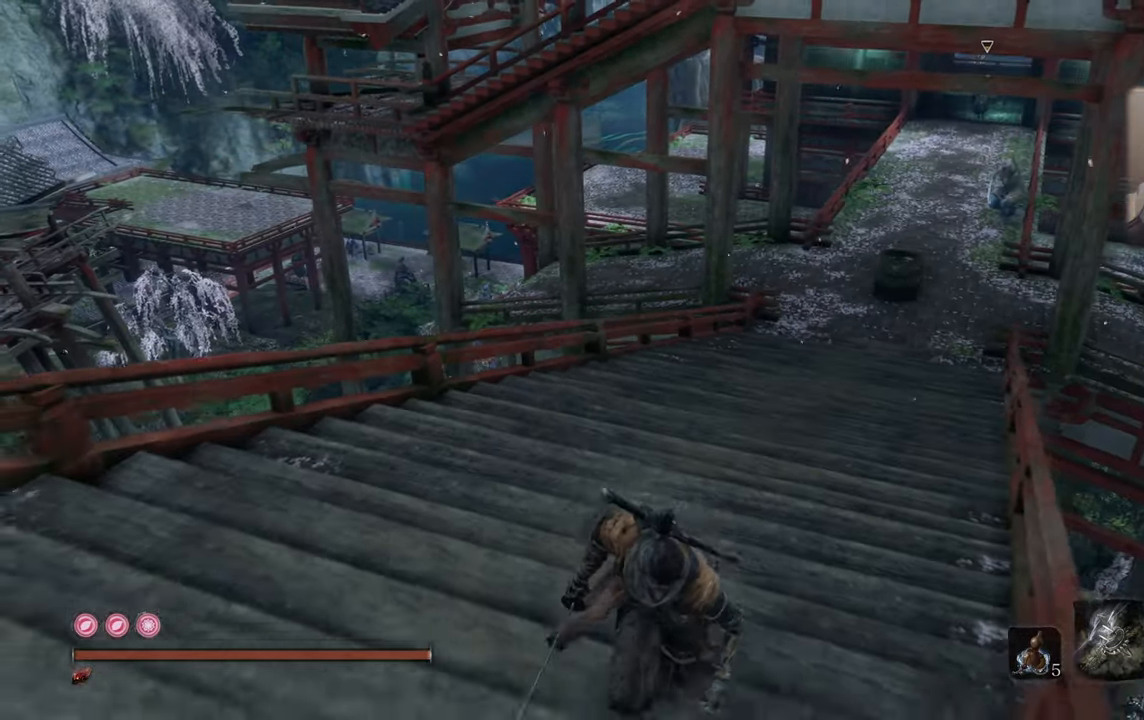
{"buttons": [], "left_stick": "down", "right_stick": "center", "events": [[317, "right_stick", "right"], [433, "right_stick", "center"]]}
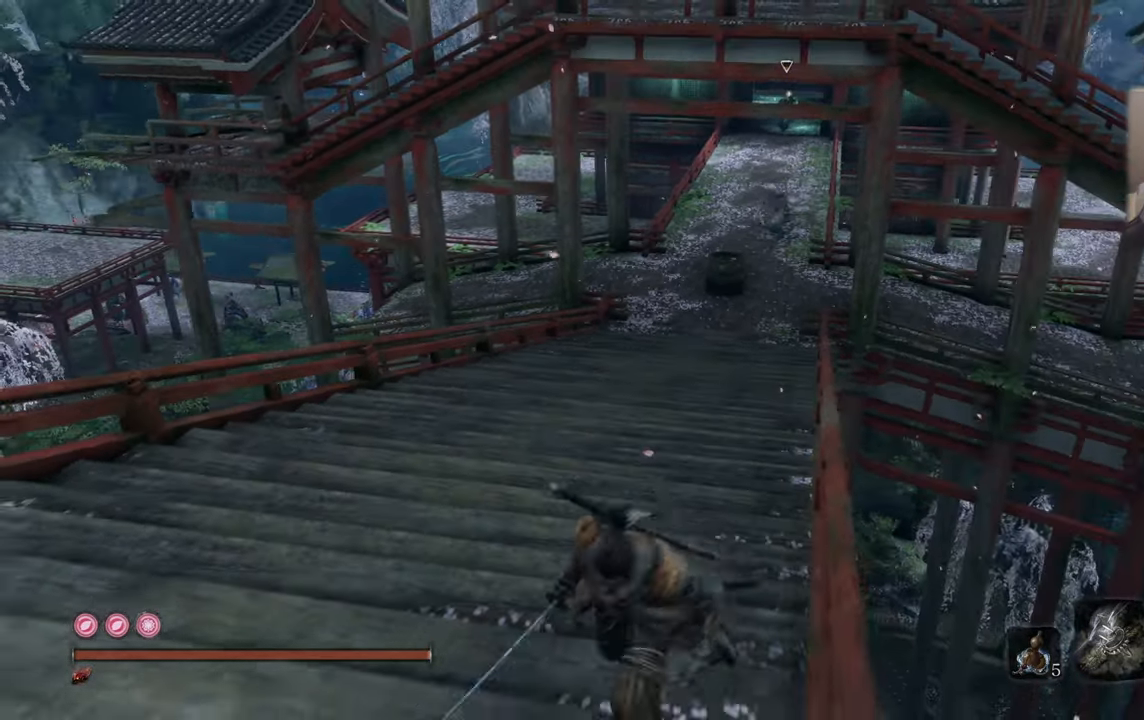
{"buttons": [], "left_stick": "down", "right_stick": "center", "events": [[83, "right_stick", "right"], [183, "right_stick", "center"]]}
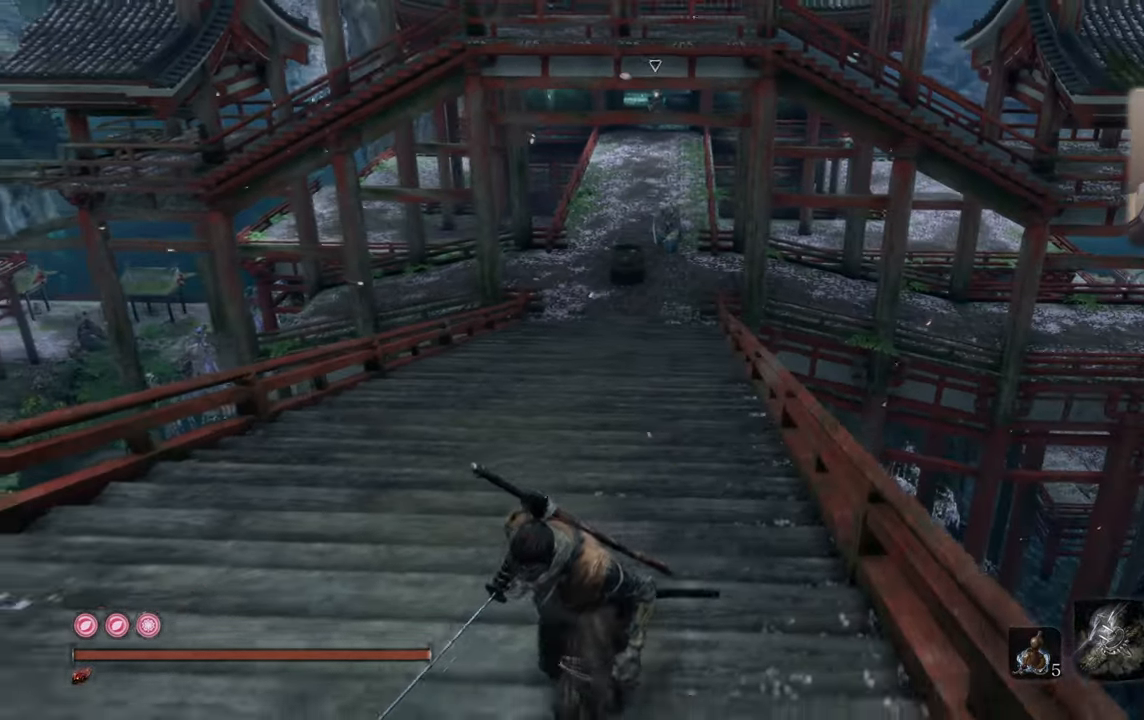
{"buttons": [], "left_stick": "down", "right_stick": "center", "events": []}
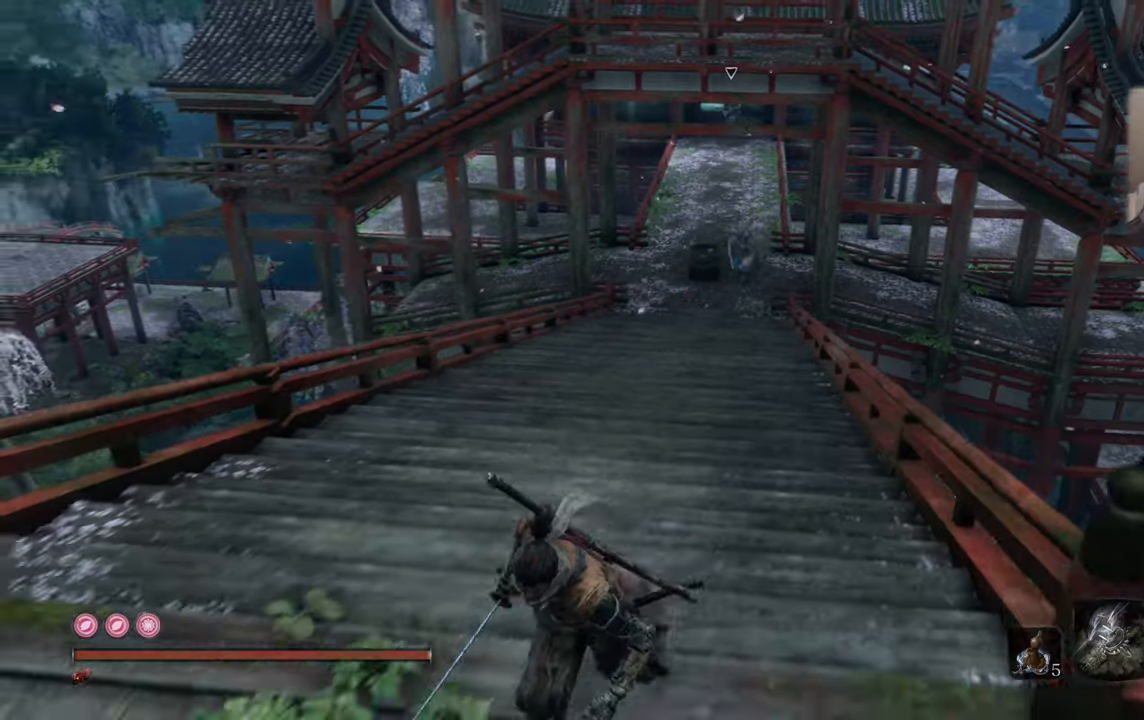
{"buttons": [], "left_stick": "right", "right_stick": "center", "events": [[17, "right_stick", "right"], [150, "right_stick", "center"], [384, "left_stick", "down-right"], [484, "left_stick", "right"]]}
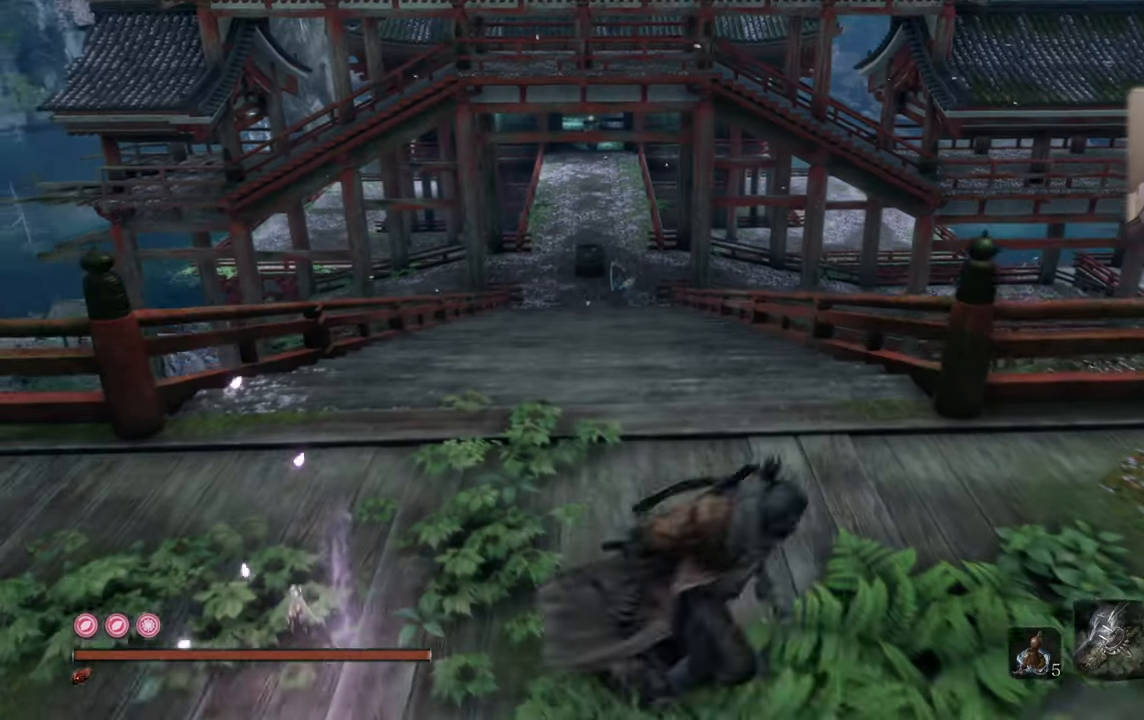
{"buttons": [], "left_stick": "right", "right_stick": "right", "events": [[134, "right_stick", "left"], [200, "right_stick", "center"], [334, "right_stick", "right"]]}
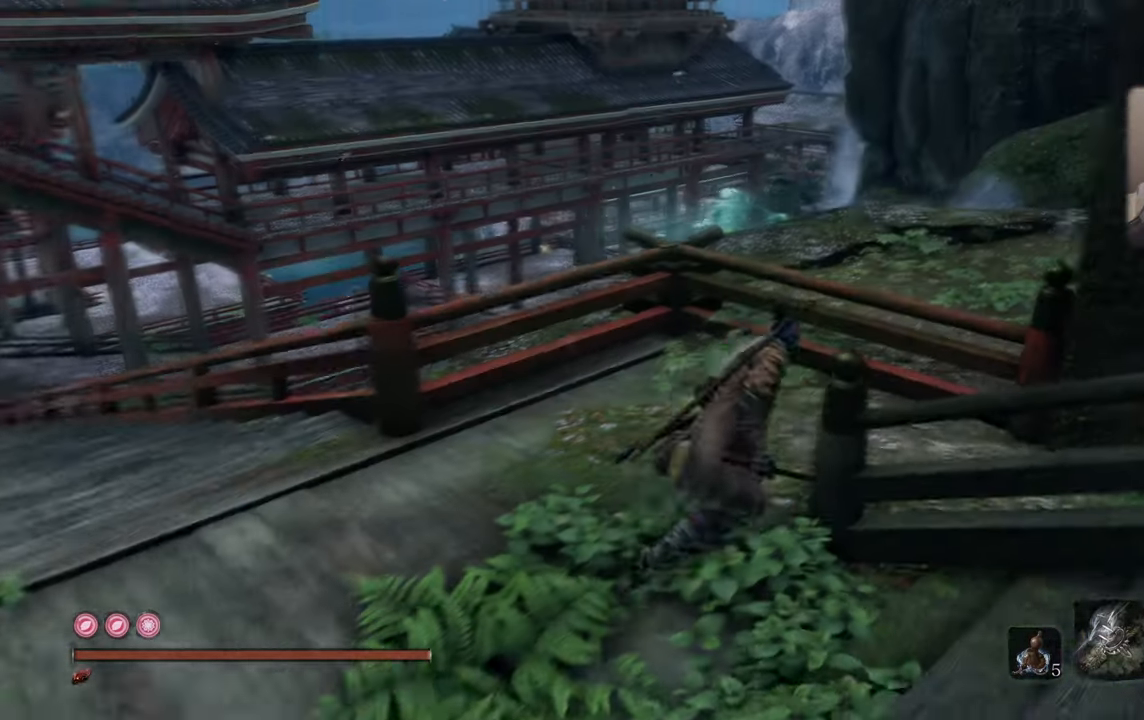
{"buttons": [], "left_stick": "up", "right_stick": "center", "events": [[17, "right_stick", "center"], [34, "left_stick", "up"], [184, "right_stick", "right"], [350, "right_stick", "center"]]}
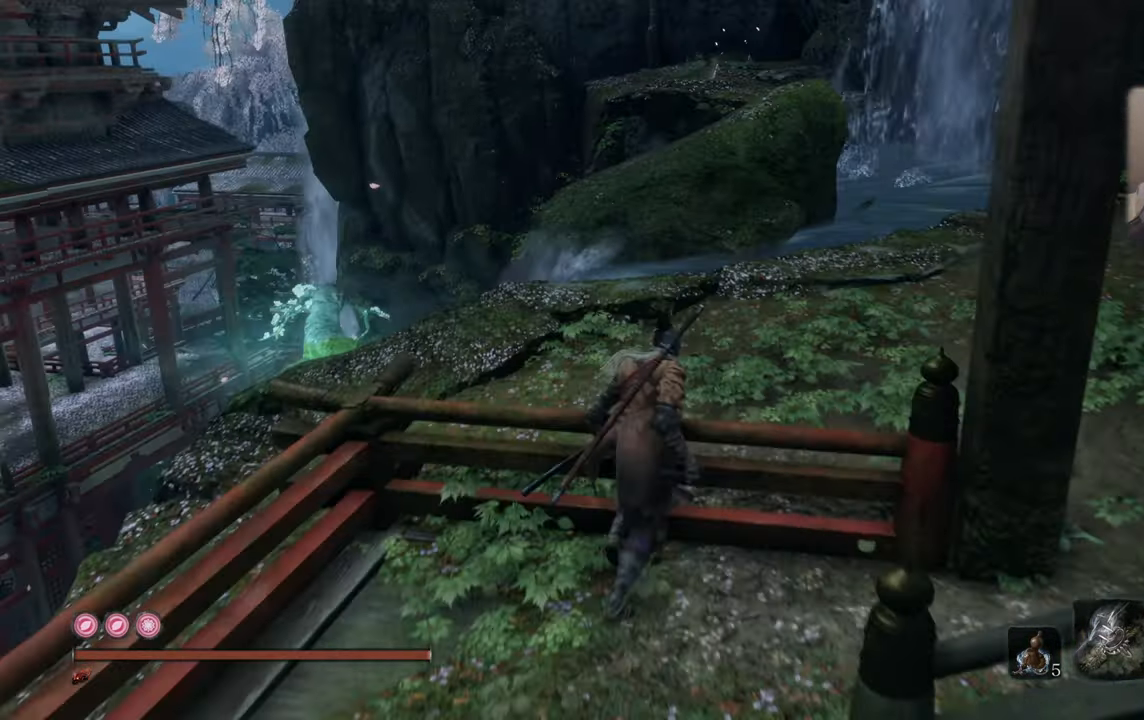
{"buttons": [], "left_stick": "up-right", "right_stick": "center", "events": [[17, "left_stick", "up-right"], [317, "CROSS", "down"], [384, "CROSS", "up"]]}
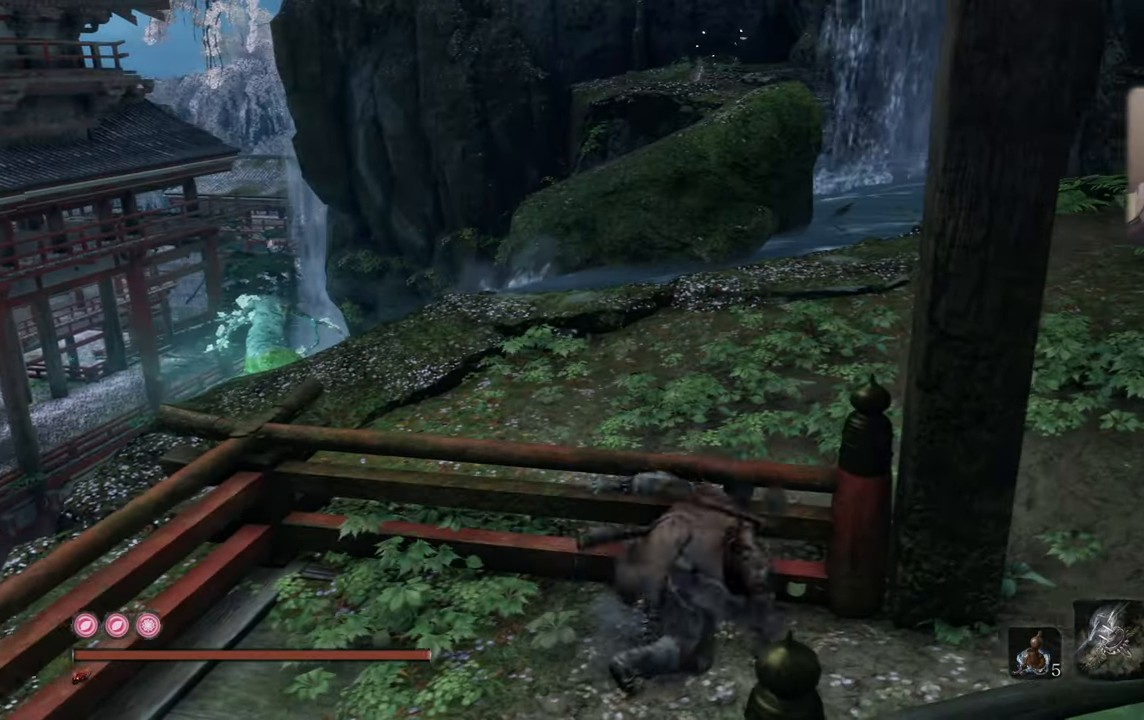
{"buttons": [], "left_stick": "down-right", "right_stick": "left", "events": [[17, "right_stick", "left"], [350, "left_stick", "right"], [450, "left_stick", "down-right"]]}
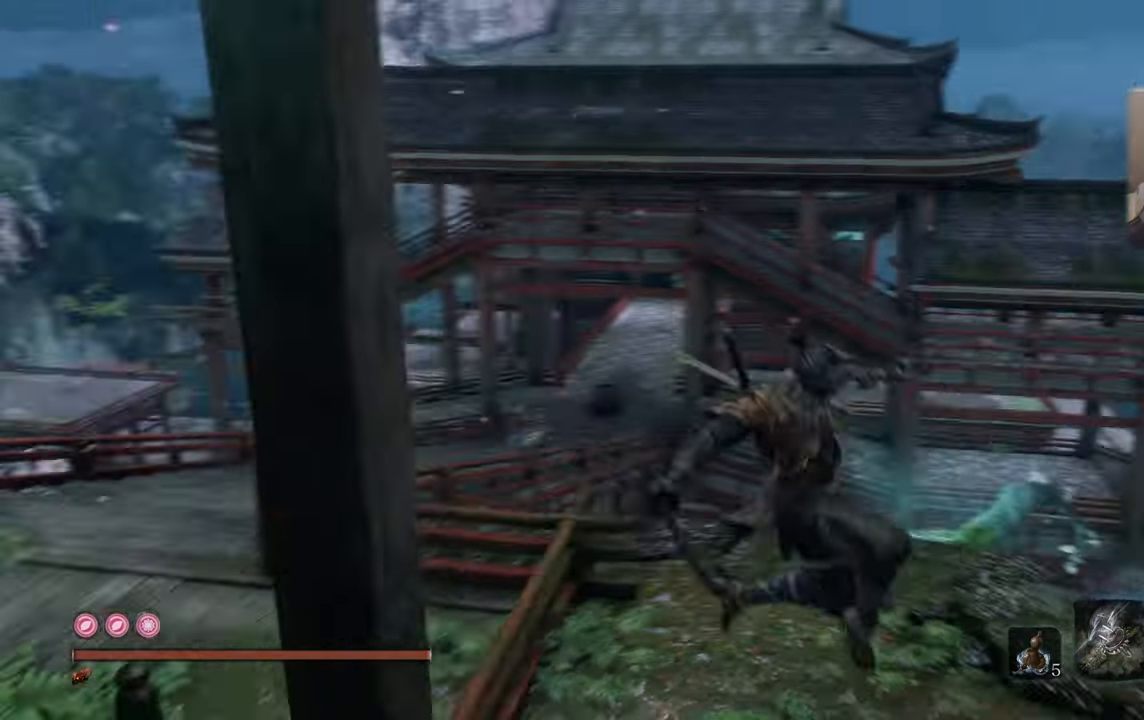
{"buttons": [], "left_stick": "down", "right_stick": "left", "events": [[50, "left_stick", "down"], [100, "right_stick", "center"], [417, "right_stick", "left"]]}
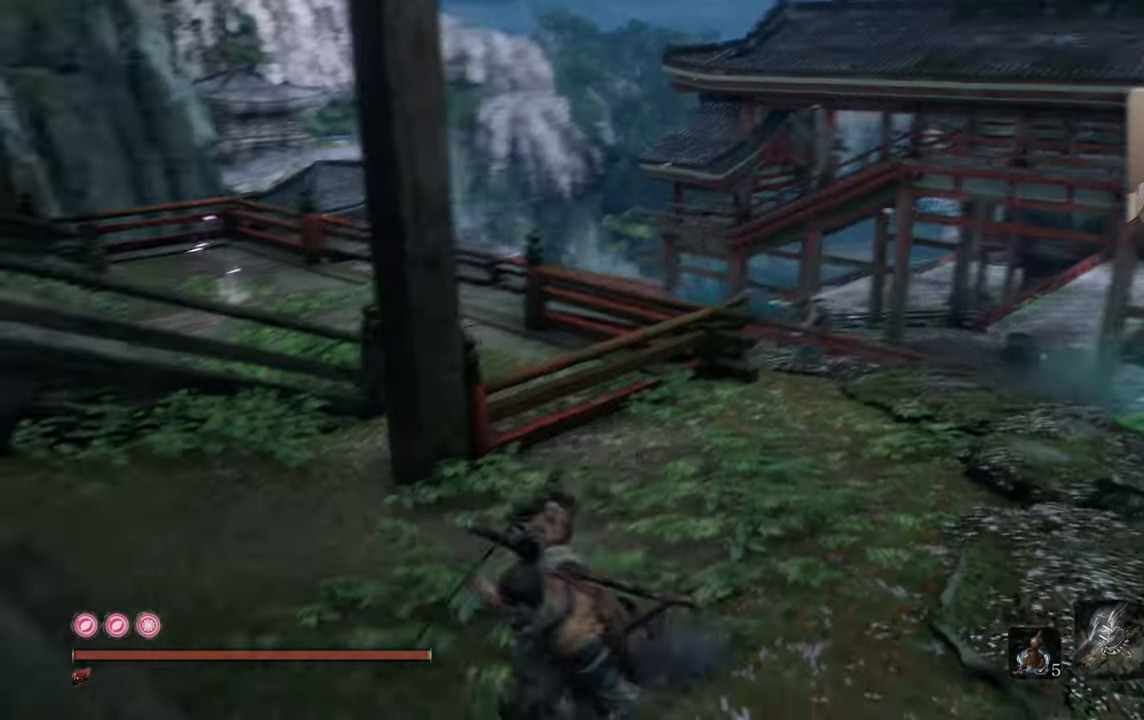
{"buttons": [], "left_stick": "up", "right_stick": "center", "events": [[67, "right_stick", "center"], [267, "left_stick", "up"]]}
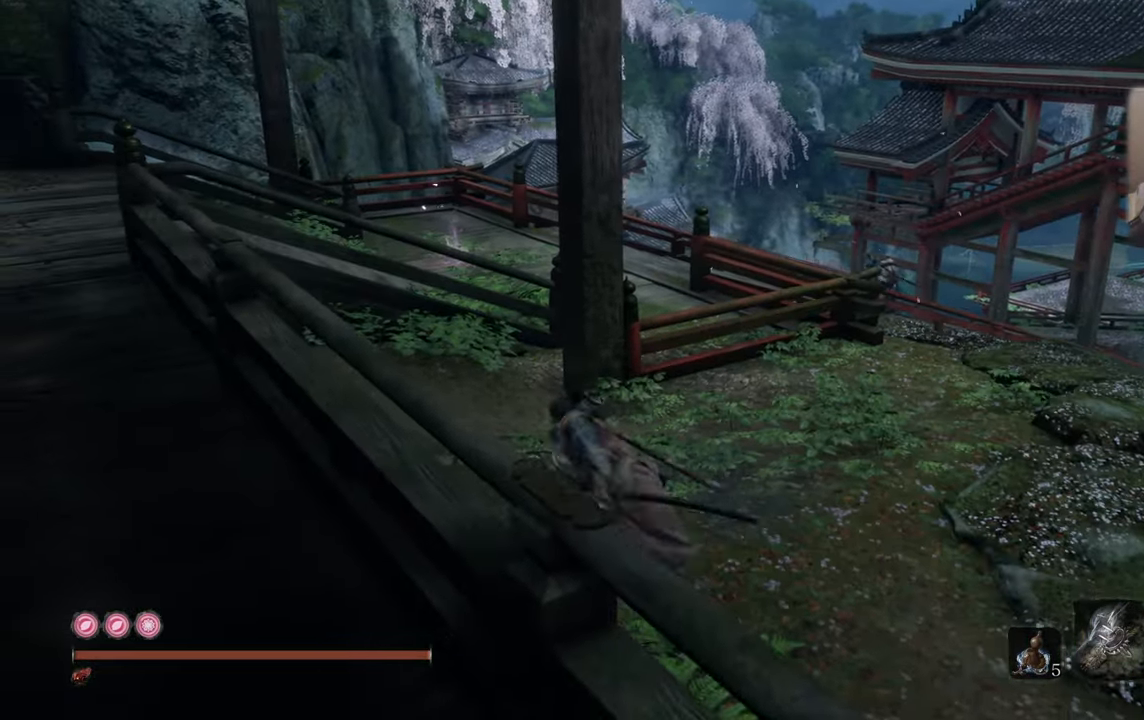
{"buttons": [], "left_stick": "up-right", "right_stick": "center", "events": [[100, "right_stick", "up-left"], [167, "left_stick", "right"], [250, "left_stick", "up-right"], [250, "right_stick", "center"]]}
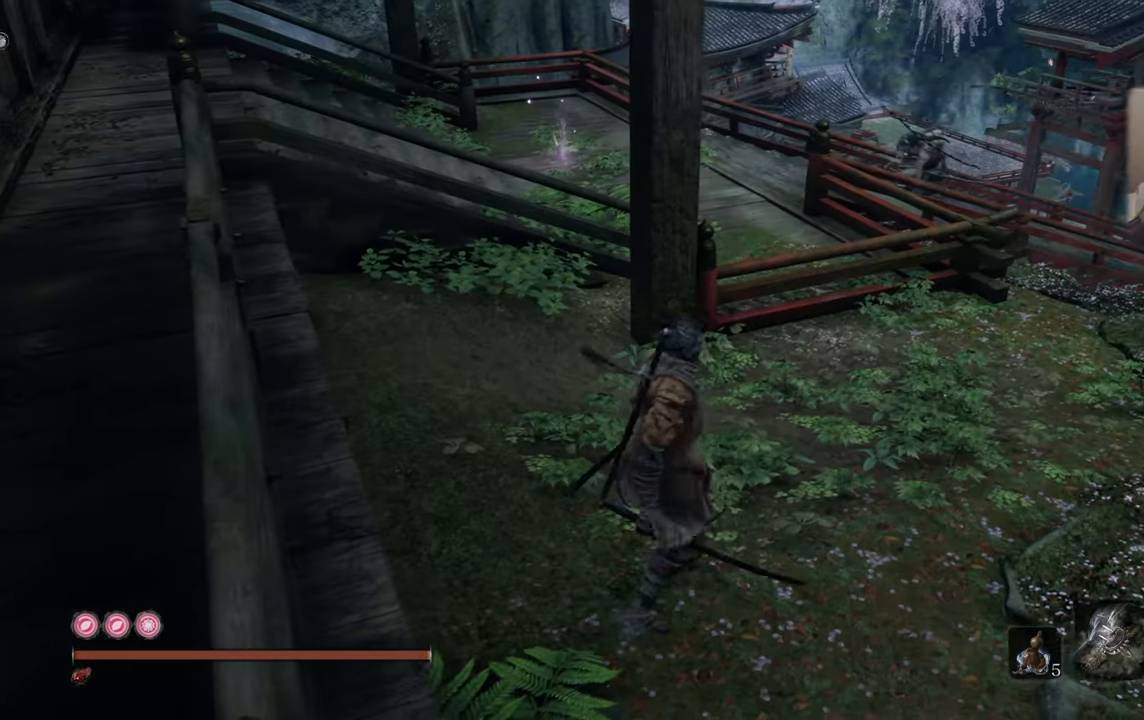
{"buttons": ["R3"], "left_stick": "up-right", "right_stick": "center", "events": [[384, "R3", "down"]]}
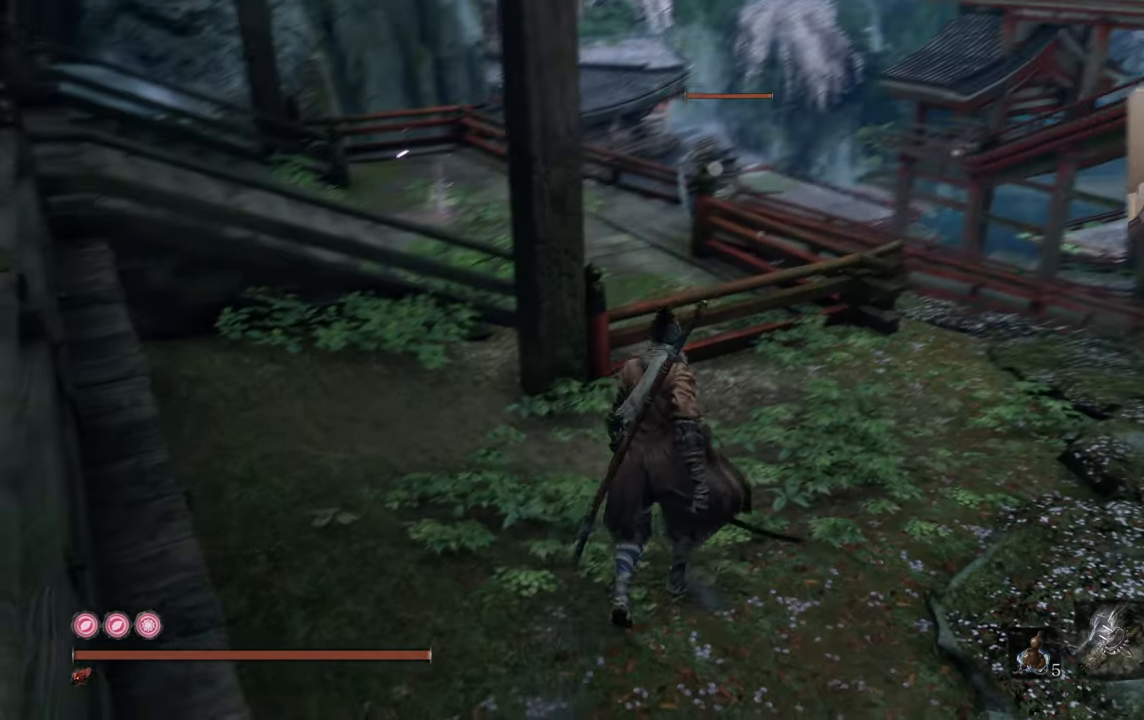
{"buttons": [], "left_stick": "down-right", "right_stick": "center", "events": [[17, "R3", "up"], [17, "left_stick", "center"], [167, "left_stick", "down-right"]]}
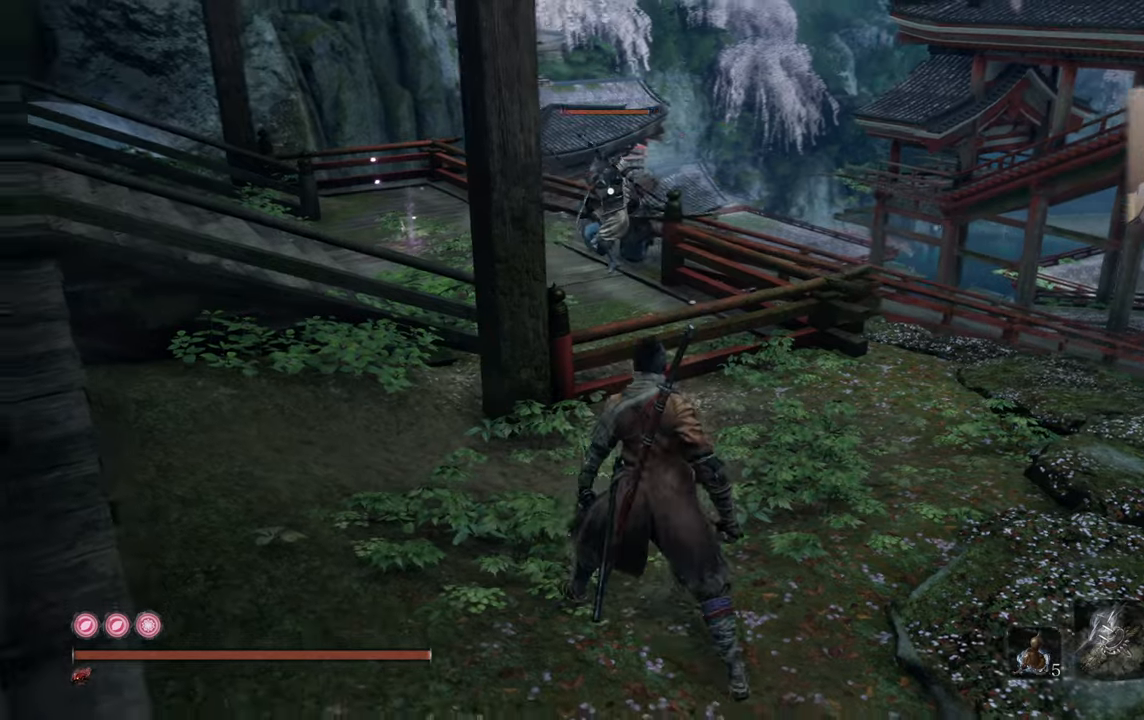
{"buttons": [], "left_stick": "up-right", "right_stick": "center", "events": [[266, "left_stick", "up-right"]]}
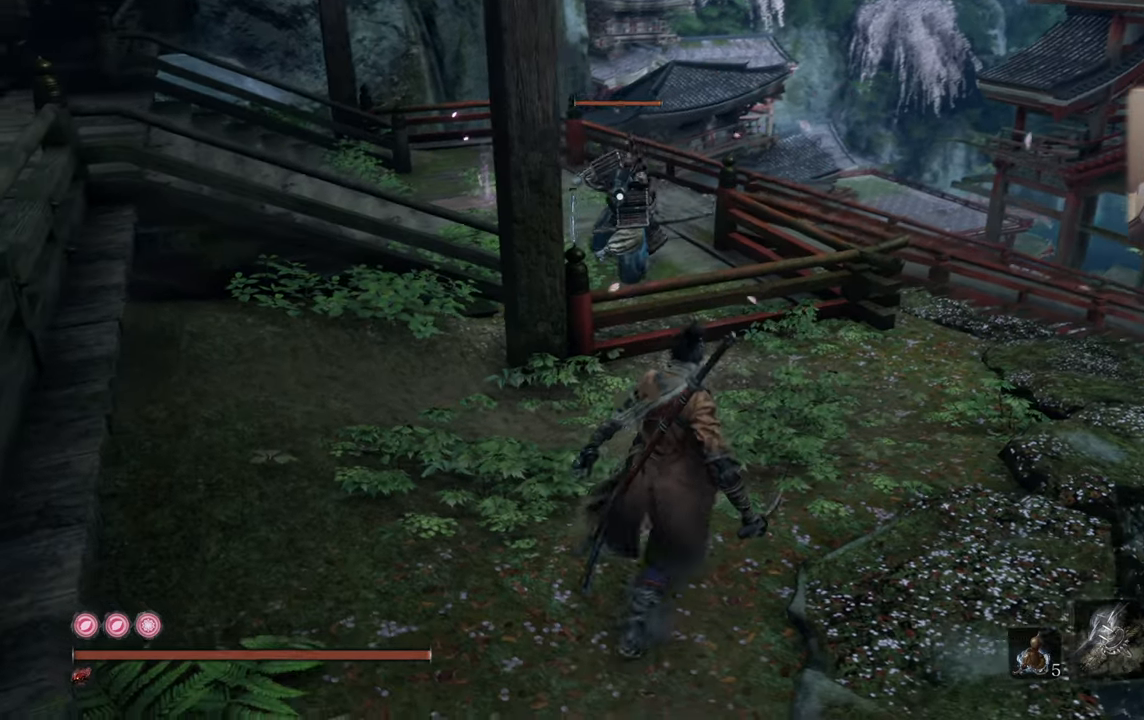
{"buttons": [], "left_stick": "center", "right_stick": "center", "events": [[16, "left_stick", "up"], [366, "left_stick", "center"]]}
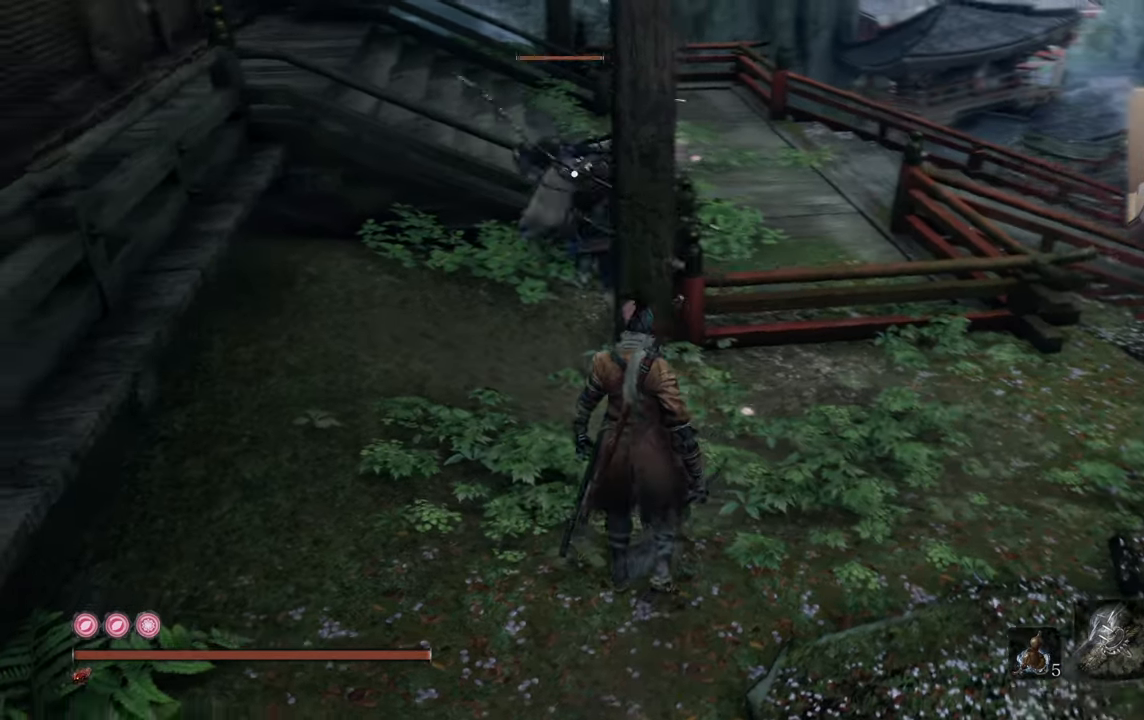
{"buttons": [], "left_stick": "up", "right_stick": "center", "events": [[216, "left_stick", "up-left"], [300, "left_stick", "up"]]}
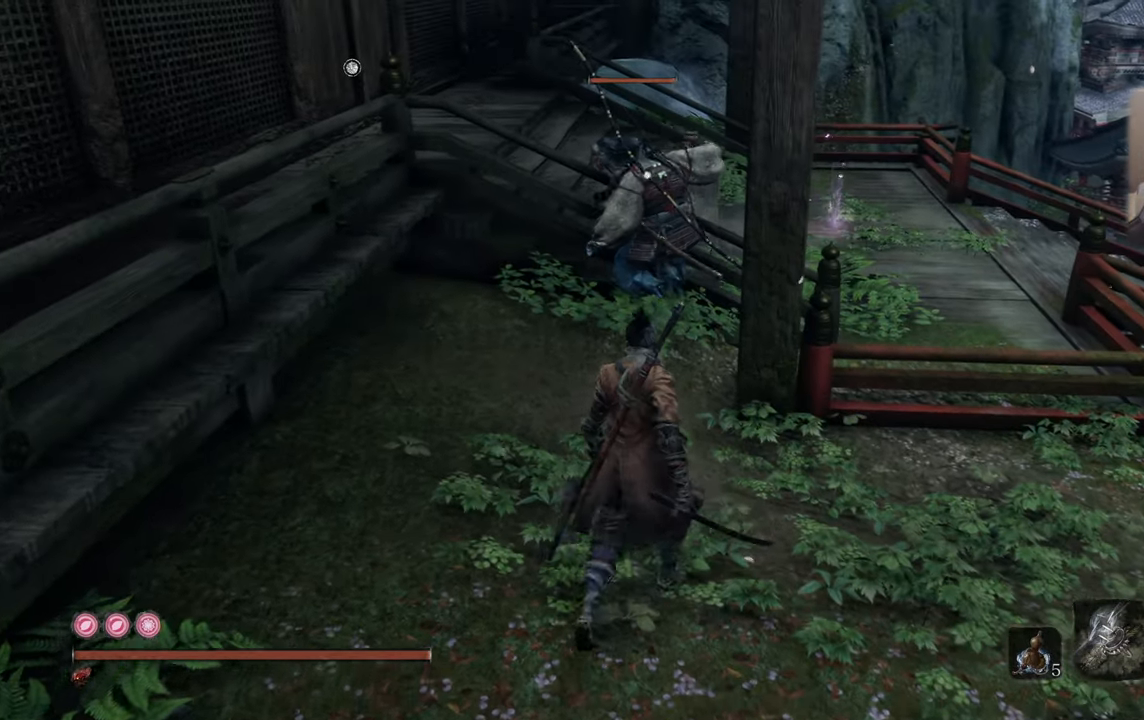
{"buttons": [], "left_stick": "up", "right_stick": "center", "events": [[400, "R1", "down"], [500, "R1", "up"]]}
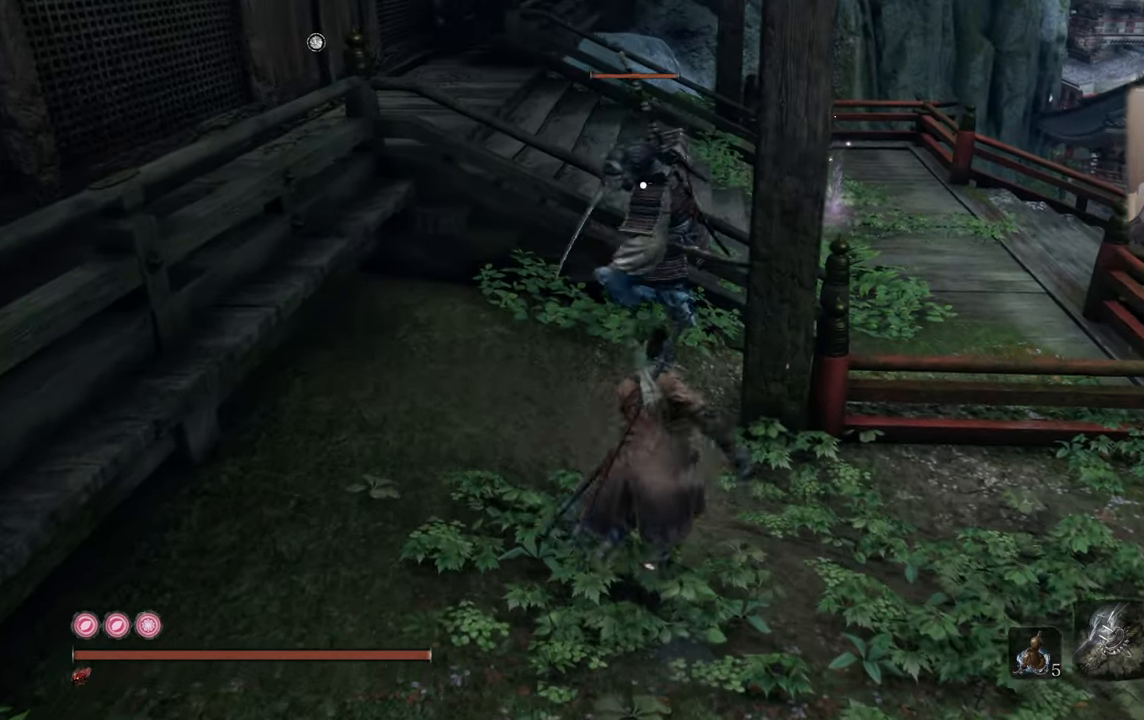
{"buttons": [], "left_stick": "center", "right_stick": "center", "events": [[200, "left_stick", "center"]]}
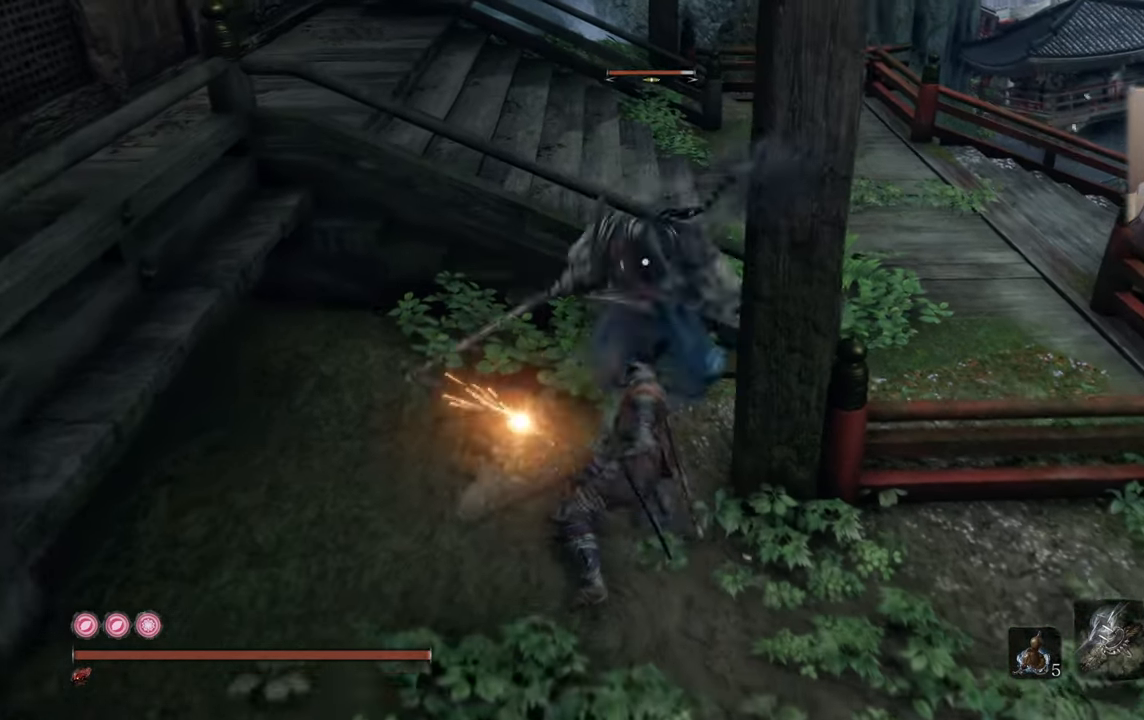
{"buttons": [], "left_stick": "center", "right_stick": "center", "events": [[116, "L1", "down"], [183, "L1", "up"], [266, "L1", "down"], [350, "L1", "up"]]}
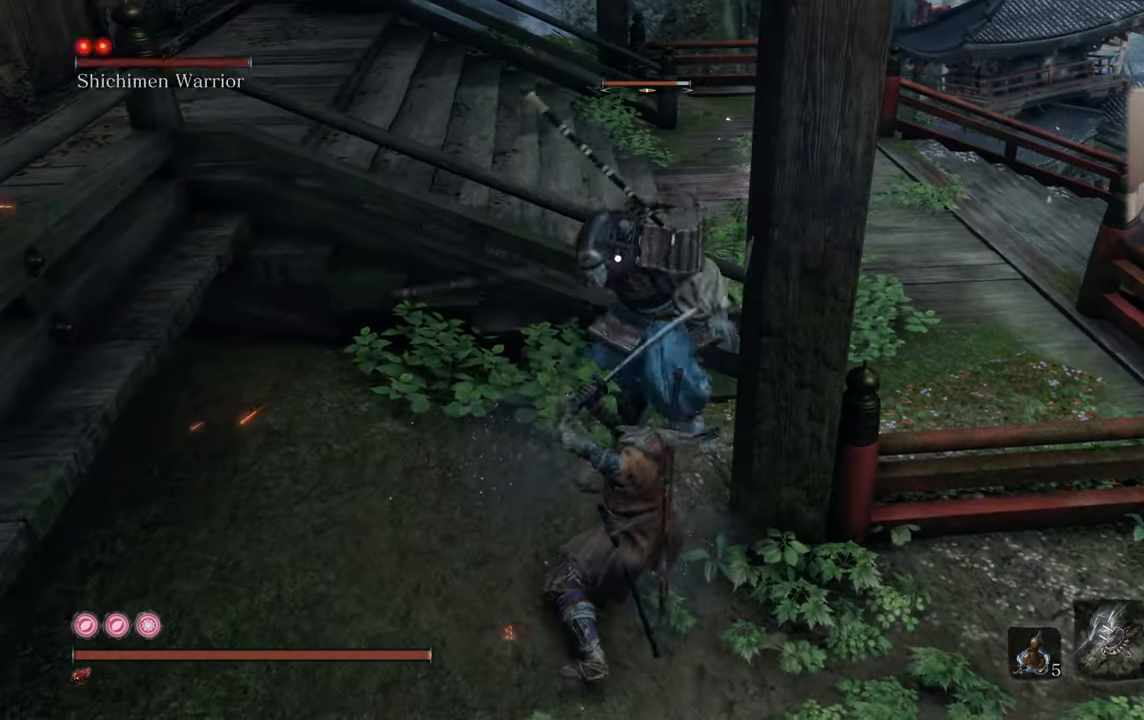
{"buttons": [], "left_stick": "center", "right_stick": "center", "events": [[133, "left_stick", "down-left"], [383, "left_stick", "center"], [416, "L1", "down"], [483, "L1", "up"]]}
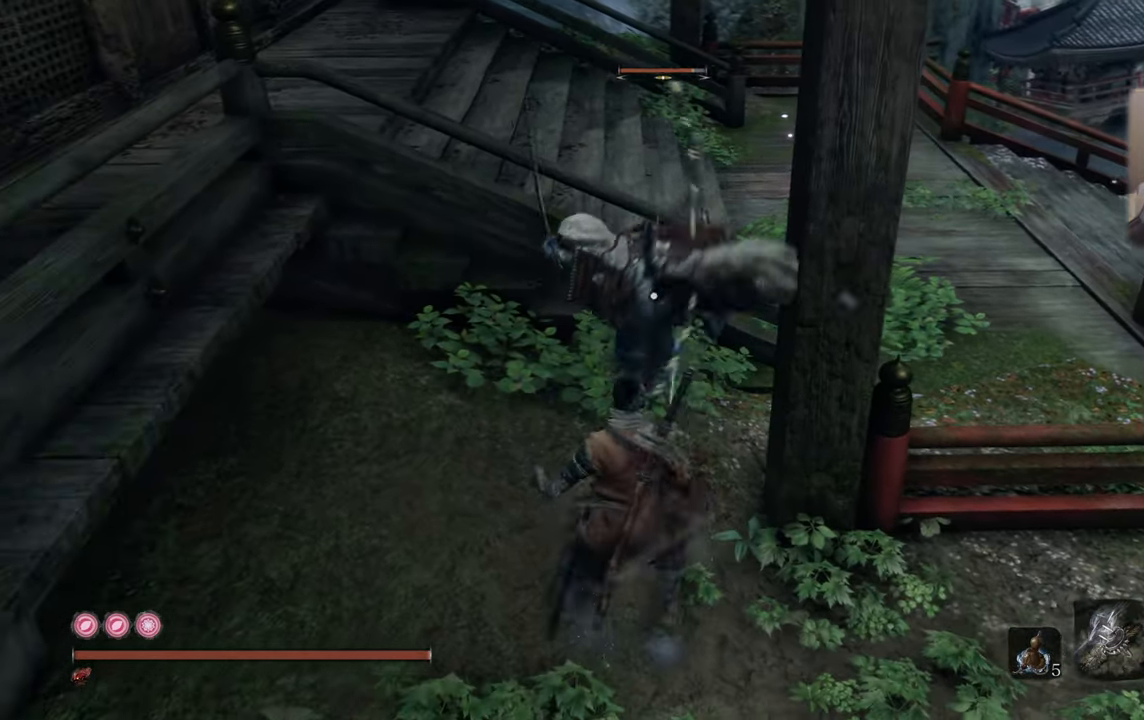
{"buttons": ["R1"], "left_stick": "center", "right_stick": "center", "events": [[83, "L1", "down"], [150, "L1", "up"], [200, "L1", "down"], [266, "L1", "up"], [483, "R1", "down"]]}
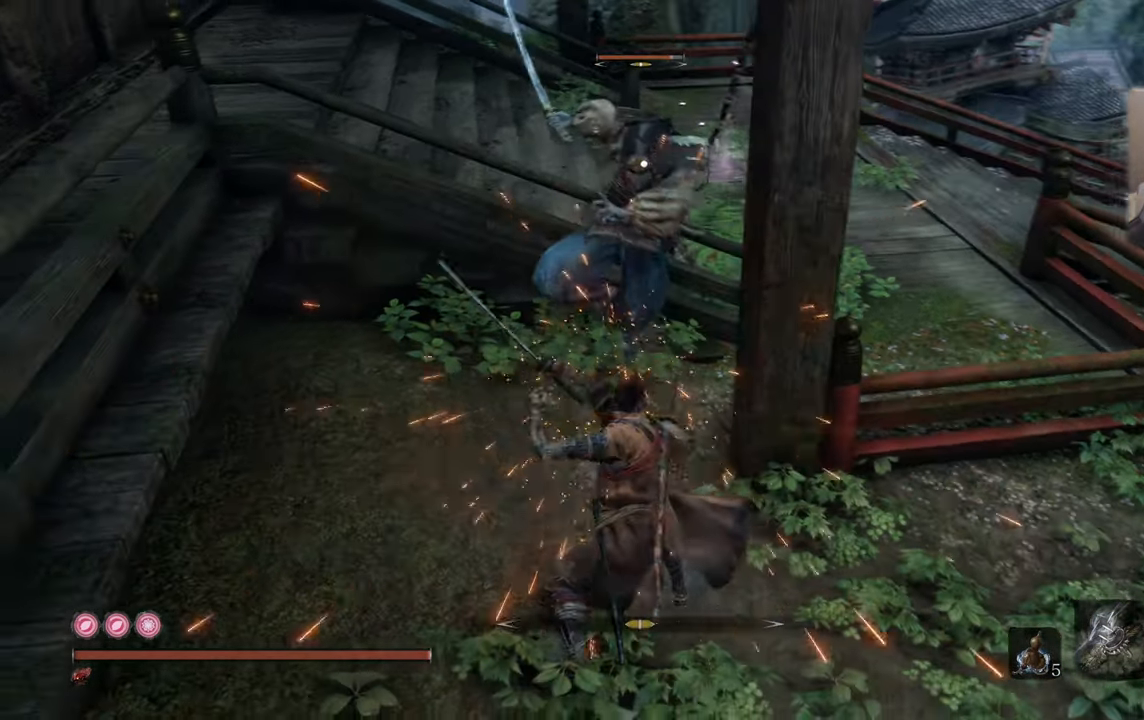
{"buttons": [], "left_stick": "center", "right_stick": "center", "events": [[66, "R1", "up"]]}
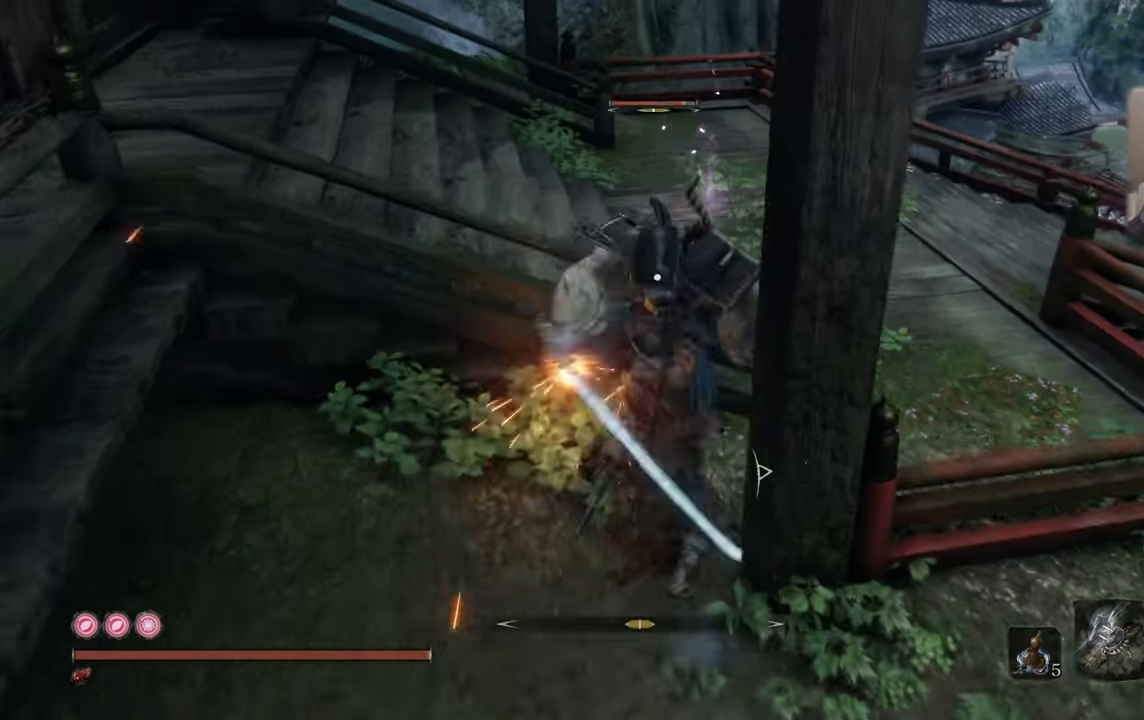
{"buttons": [], "left_stick": "down", "right_stick": "center", "events": [[250, "left_stick", "down-left"], [500, "left_stick", "down"]]}
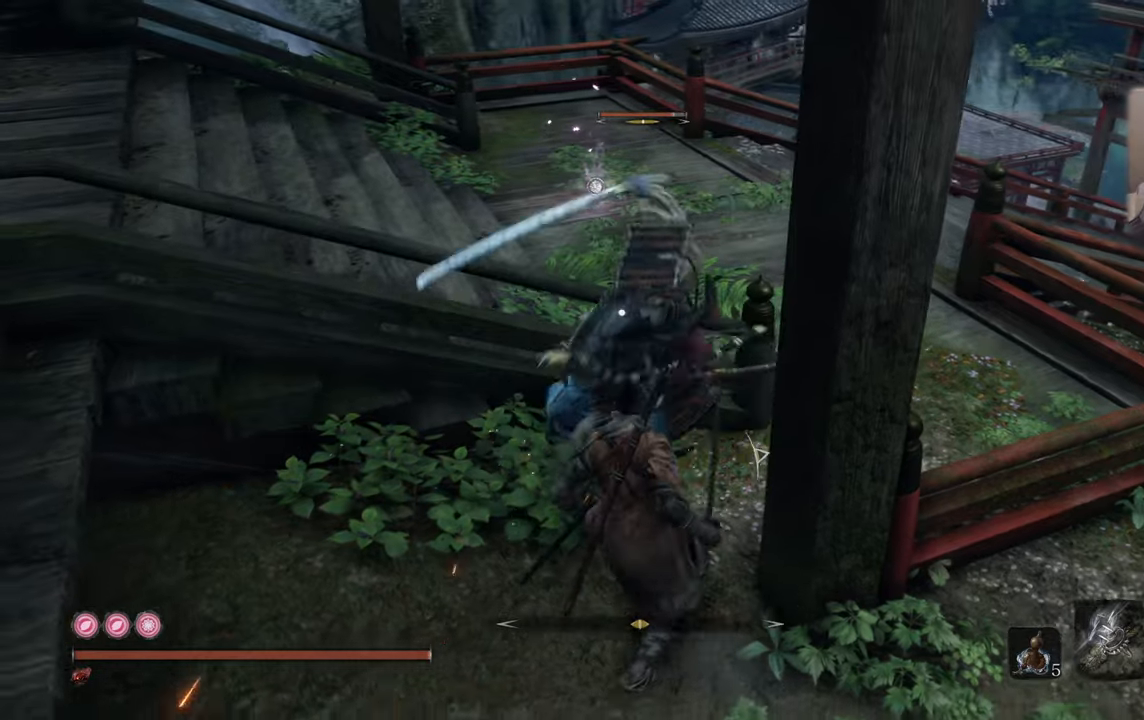
{"buttons": [], "left_stick": "center", "right_stick": "center", "events": [[183, "L1", "down"], [183, "left_stick", "center"], [283, "L1", "up"], [350, "L1", "down"], [400, "L1", "up"]]}
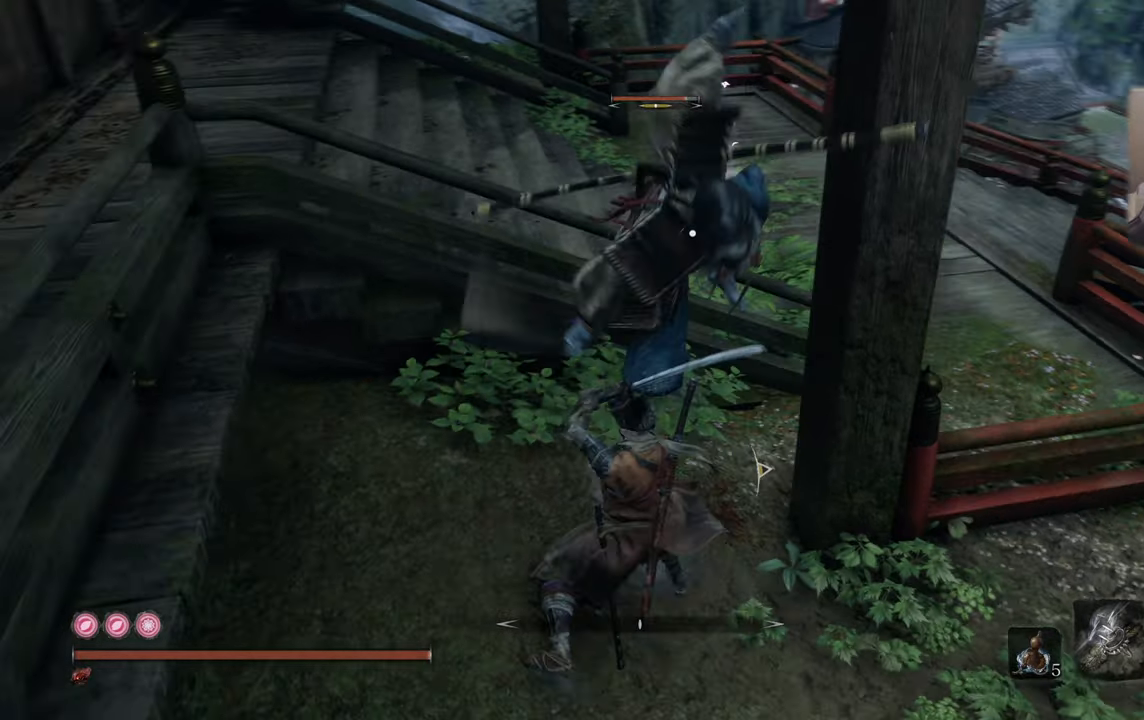
{"buttons": [], "left_stick": "center", "right_stick": "center", "events": [[233, "R1", "down"], [350, "R1", "up"]]}
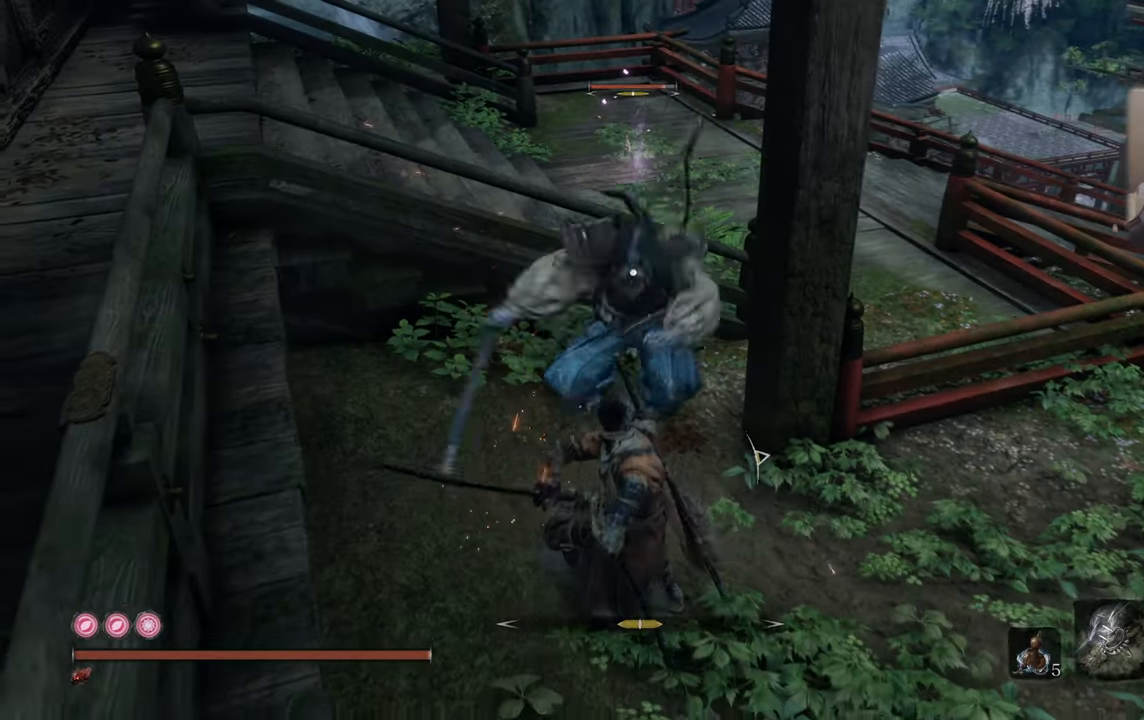
{"buttons": ["L1"], "left_stick": "center", "right_stick": "center", "events": [[483, "L1", "down"]]}
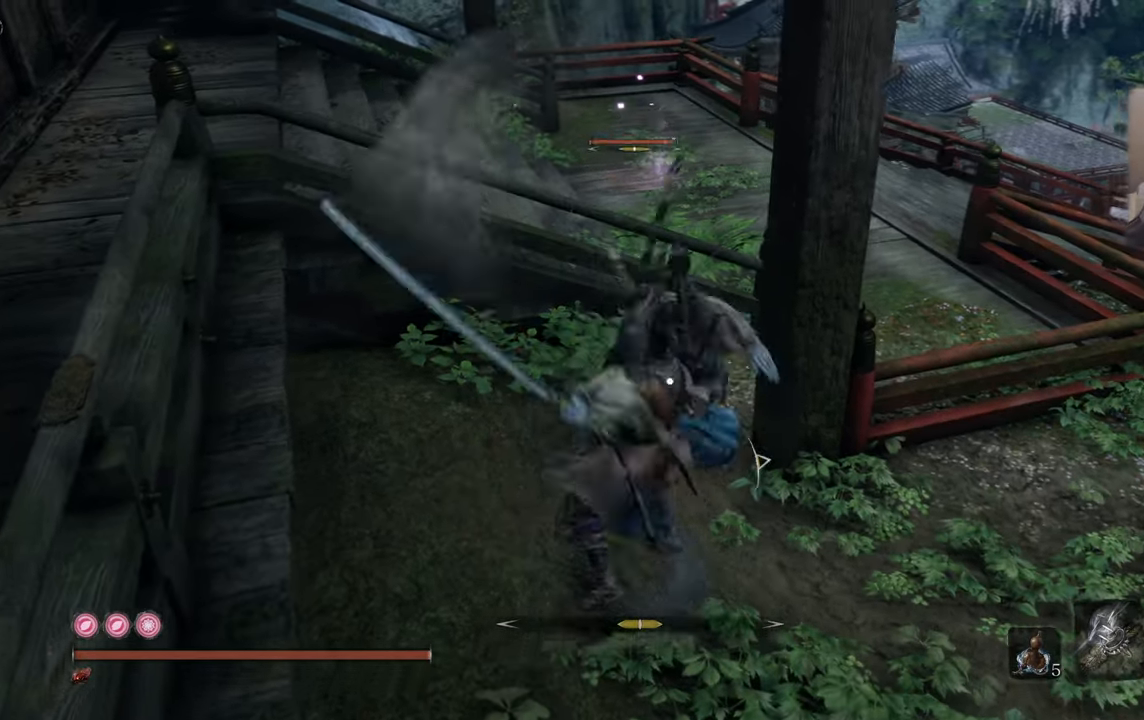
{"buttons": [], "left_stick": "center", "right_stick": "center", "events": [[83, "L1", "up"], [150, "L1", "down"], [200, "L1", "up"]]}
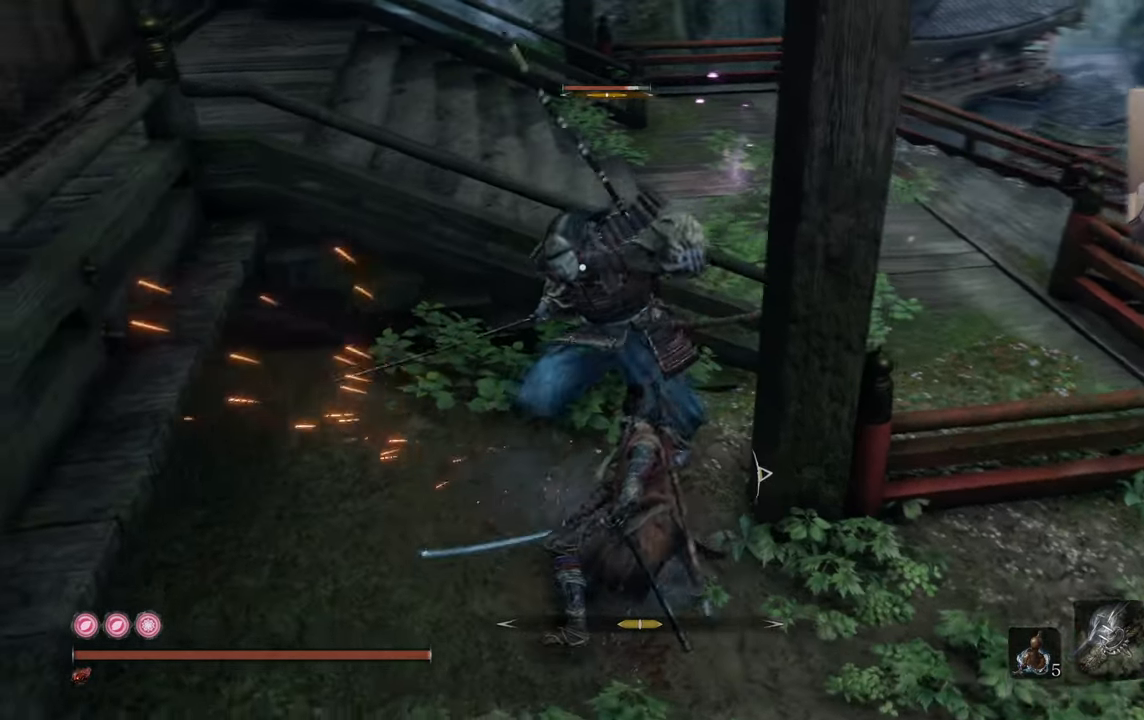
{"buttons": [], "left_stick": "center", "right_stick": "center", "events": [[267, "left_stick", "down-left"], [500, "left_stick", "center"]]}
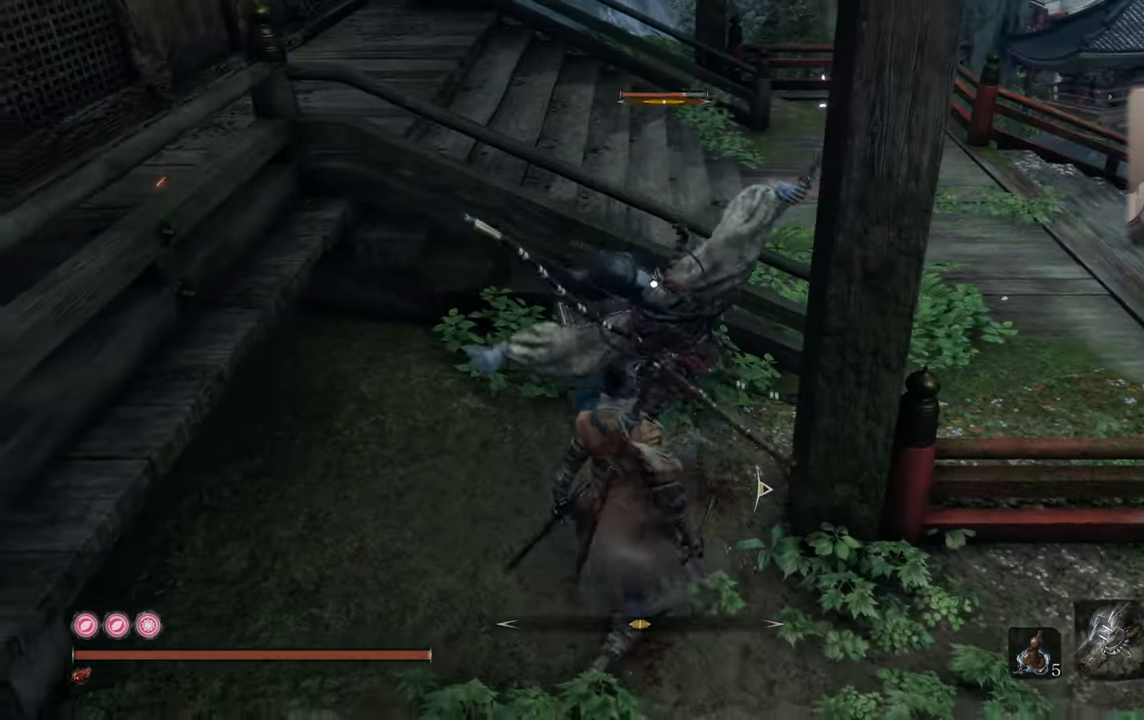
{"buttons": [], "left_stick": "center", "right_stick": "center", "events": [[33, "L1", "down"], [117, "L1", "up"], [417, "L1", "down"], [467, "L1", "up"]]}
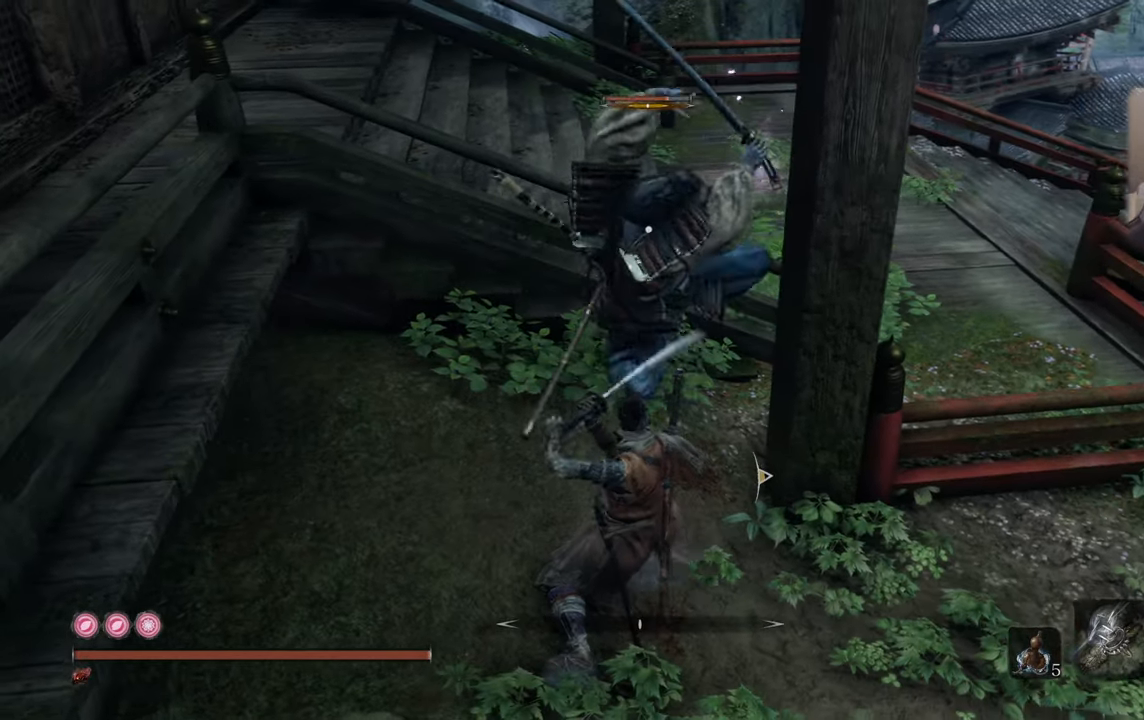
{"buttons": [], "left_stick": "center", "right_stick": "center", "events": [[300, "L1", "down"], [383, "L1", "up"]]}